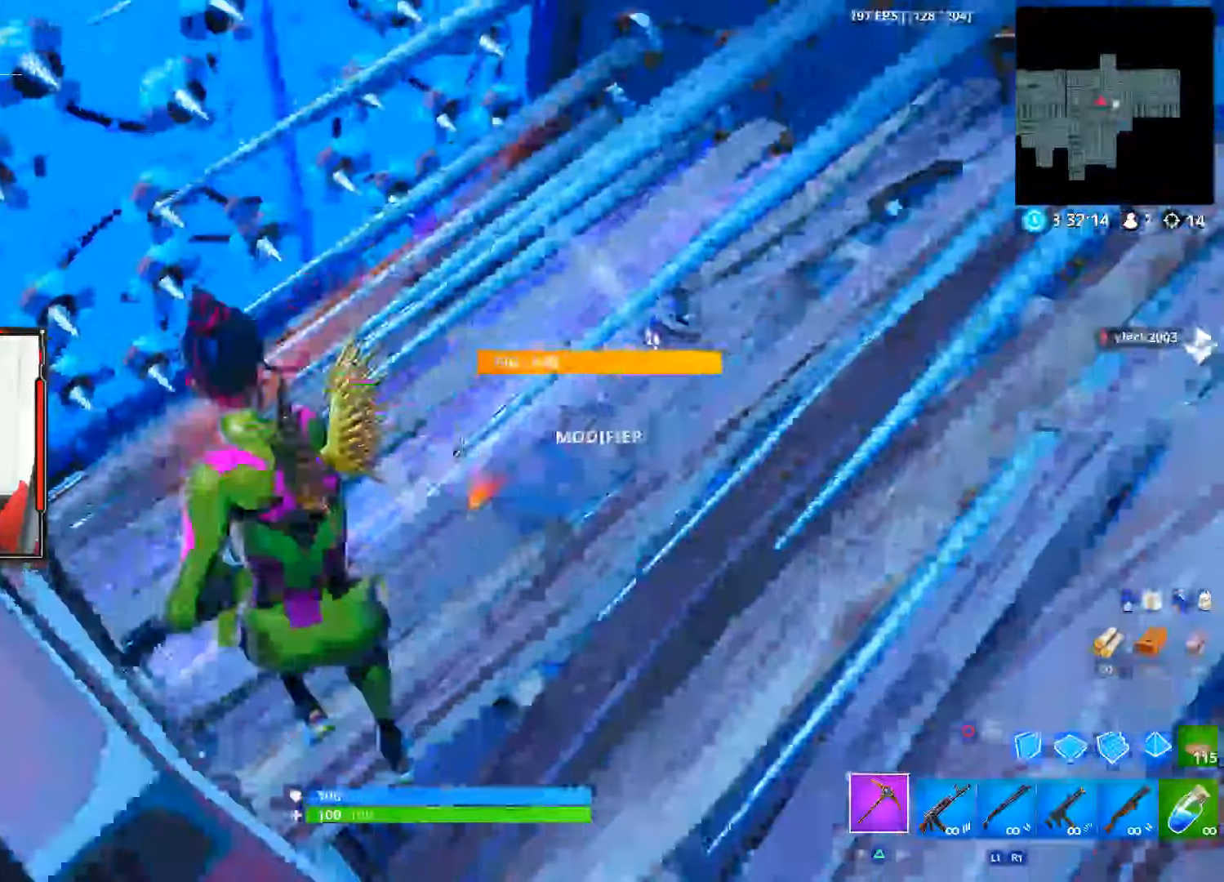
Gameplay with a controller (PlayStation layout); each line is a JSON object with the inputs held at the frame after it (dt_ms = milliseconds from this image to that frame). "events" lists button and stick changes between this image and that frame as [ms after this image, input, new state], when the widget could be followed in between. Not read: TOUCHPAD.
{"dt_ms": 500, "buttons": ["R2"], "left_stick": "down-right", "right_stick": "right", "events": [[17, "left_stick", "down-left"], [200, "left_stick", "down-right"], [350, "right_stick", "right"]]}
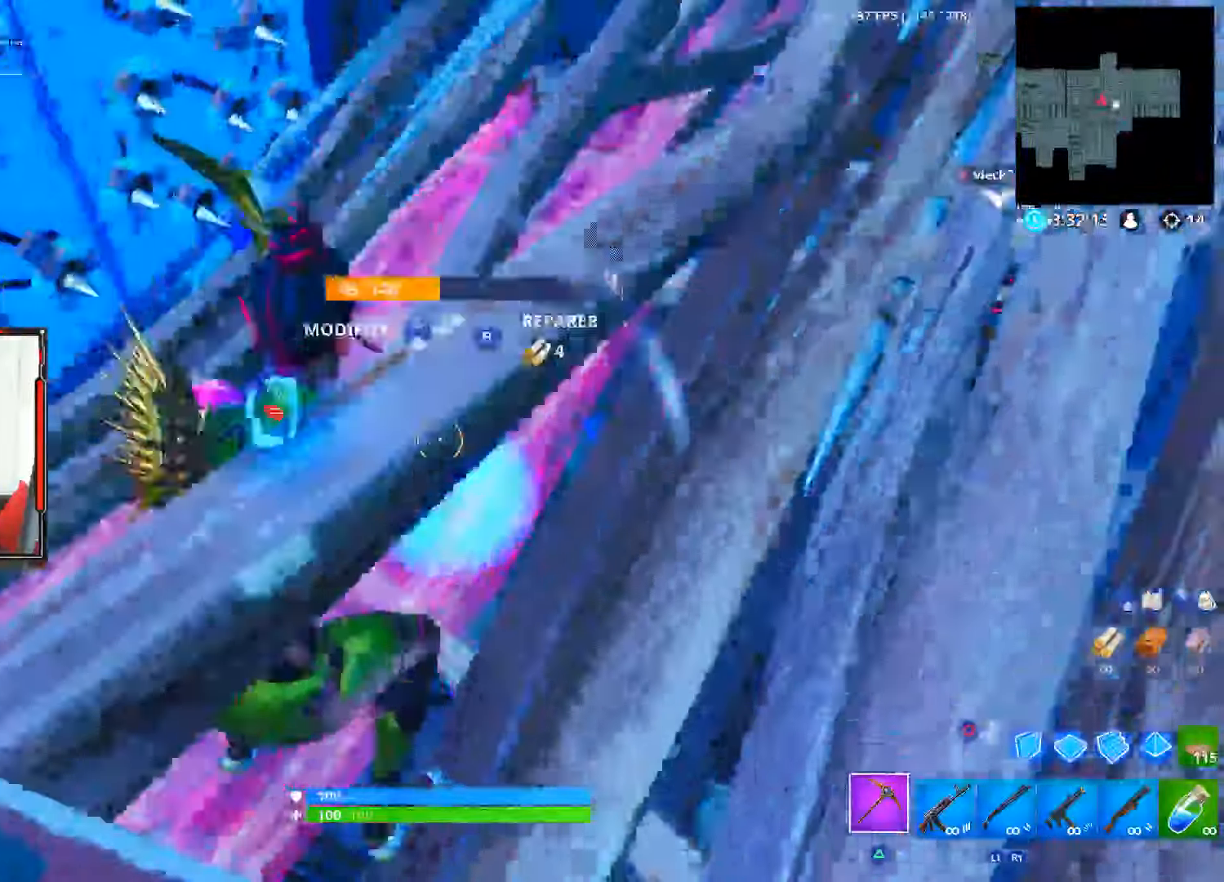
{"dt_ms": 500, "buttons": ["L2"], "left_stick": "up", "right_stick": "center", "events": [[100, "left_stick", "down-left"], [133, "R2", "up"], [133, "right_stick", "center"], [300, "CIRCLE", "down"], [300, "left_stick", "down-right"], [350, "L2", "down"], [350, "left_stick", "up-right"], [467, "CIRCLE", "up"], [467, "left_stick", "up"]]}
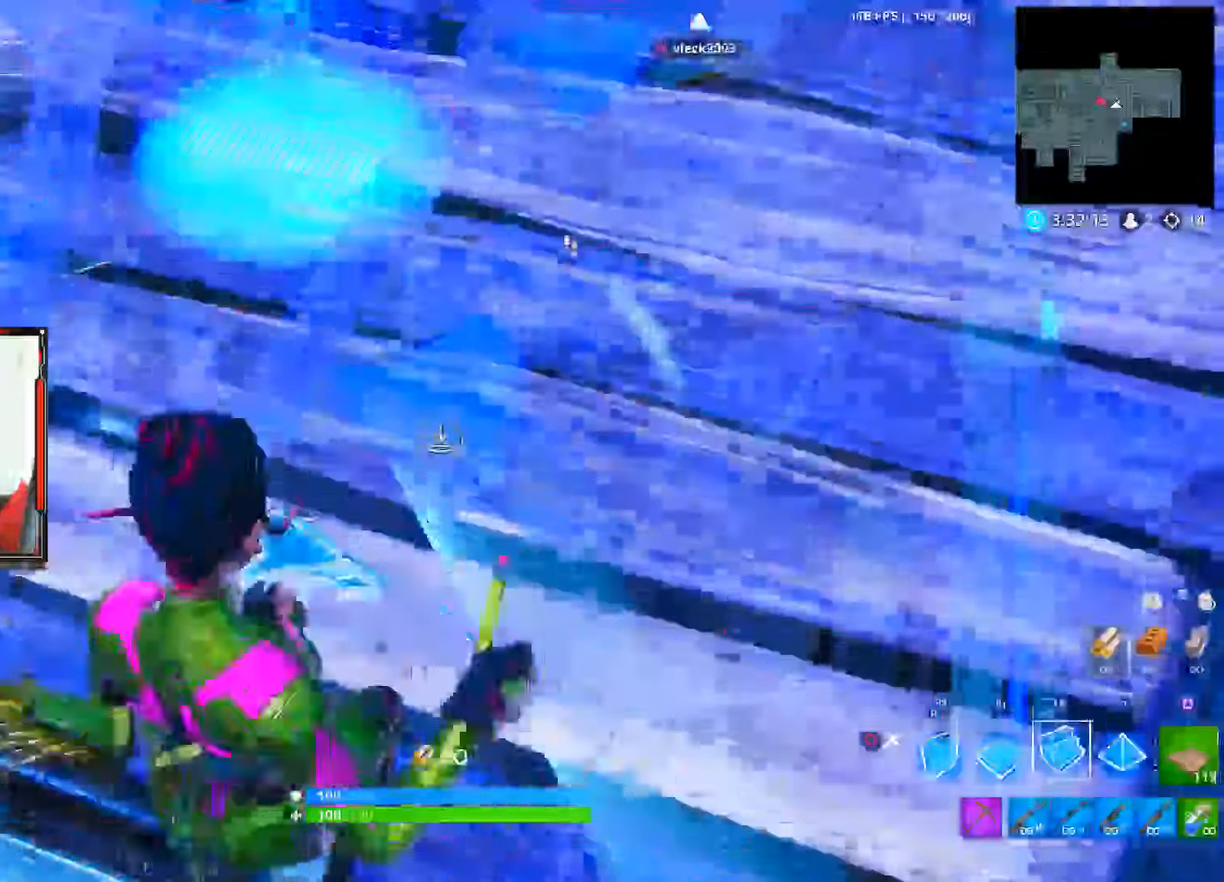
{"dt_ms": 500, "buttons": [], "left_stick": "center", "right_stick": "center", "events": [[250, "CROSS", "down"], [250, "left_stick", "center"], [400, "CROSS", "up"], [433, "L2", "up"]]}
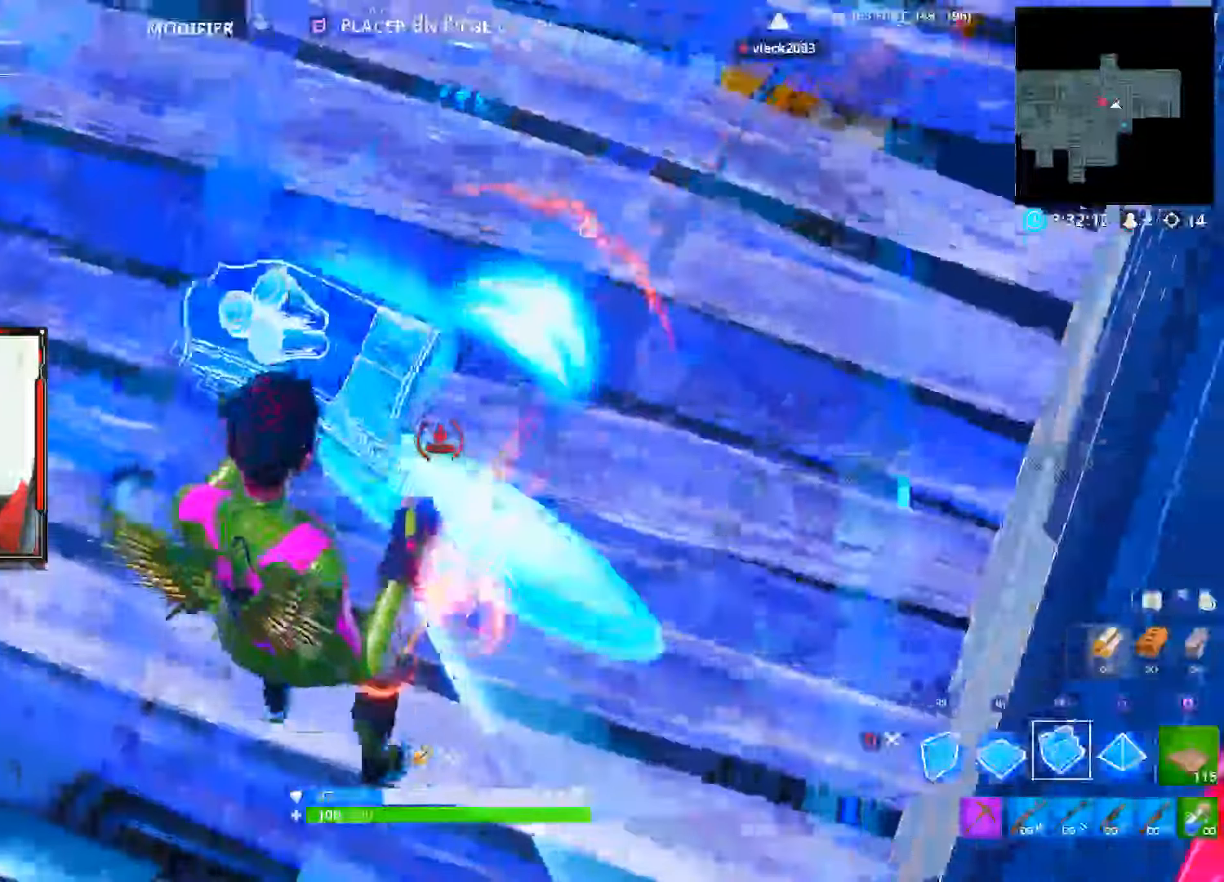
{"dt_ms": 500, "buttons": [], "left_stick": "down-right", "right_stick": "center", "events": [[233, "left_stick", "down-left"], [233, "right_stick", "up"], [300, "left_stick", "down"], [317, "right_stick", "center"], [433, "left_stick", "down-right"]]}
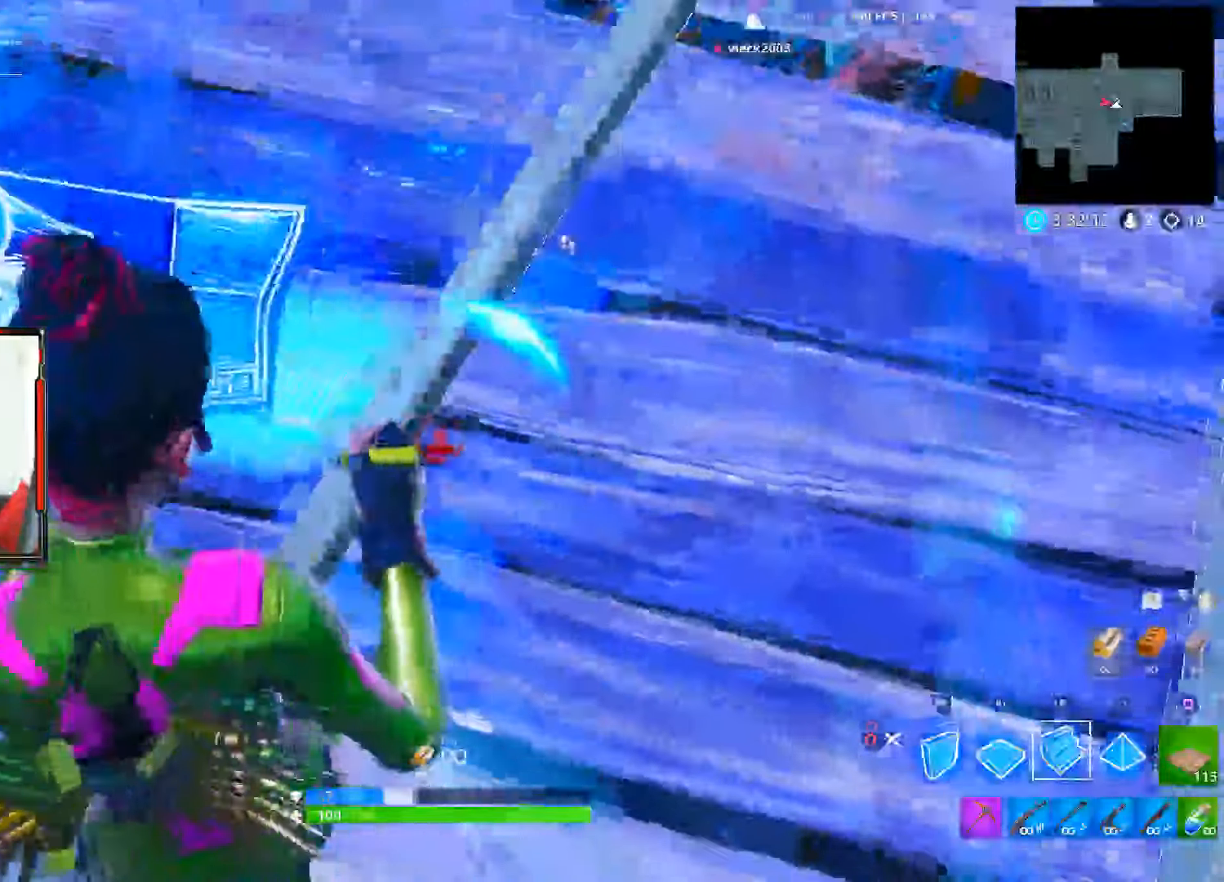
{"dt_ms": 500, "buttons": ["R2"], "left_stick": "up-right", "right_stick": "up", "events": [[167, "left_stick", "right"], [250, "right_stick", "up-right"], [350, "right_stick", "up-left"], [367, "R2", "down"], [400, "right_stick", "down-left"], [450, "left_stick", "up-right"], [467, "right_stick", "up"]]}
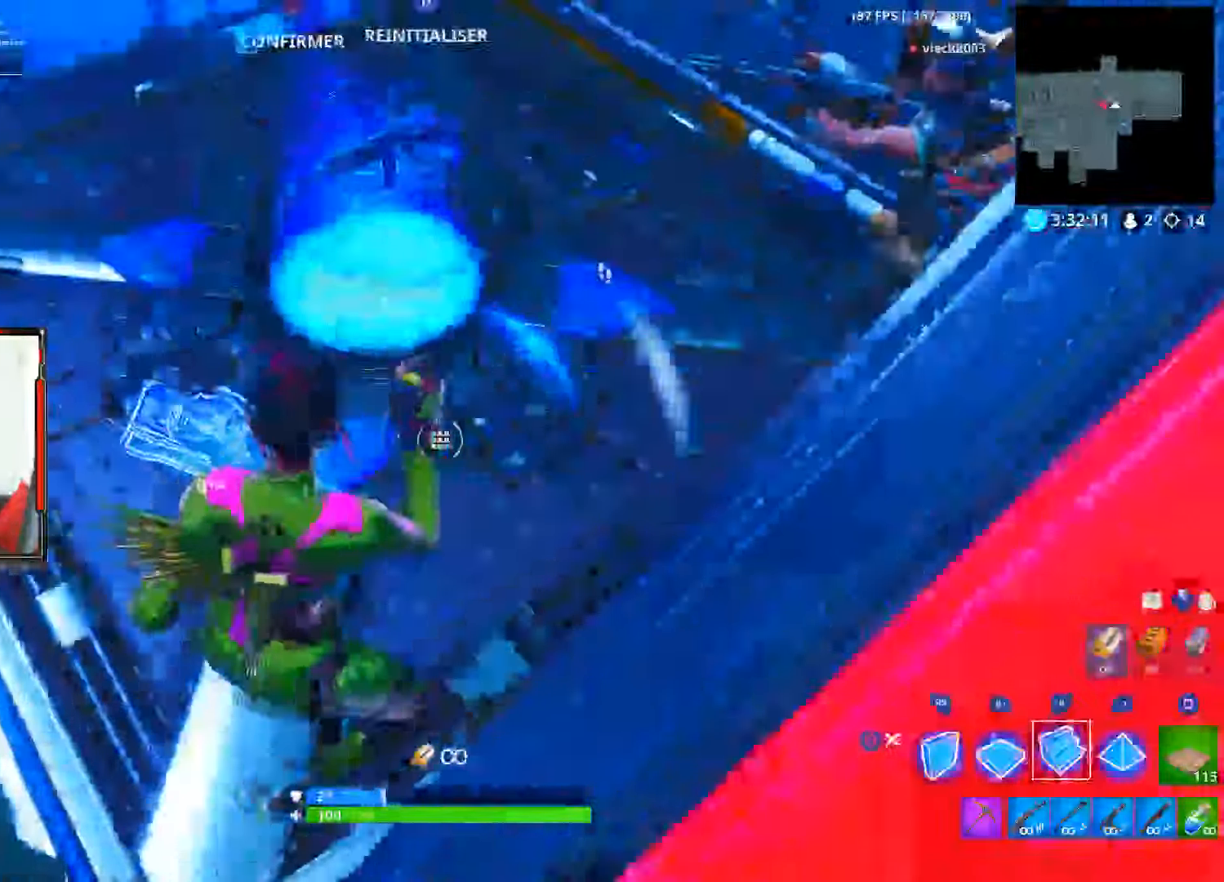
{"dt_ms": 500, "buttons": [], "left_stick": "center", "right_stick": "up-right", "events": [[17, "right_stick", "center"], [83, "CIRCLE", "down"], [83, "R2", "up"], [83, "left_stick", "center"], [133, "CIRCLE", "up"], [233, "CROSS", "down"], [300, "L2", "down"], [350, "CROSS", "up"], [417, "L2", "up"], [483, "right_stick", "up-right"]]}
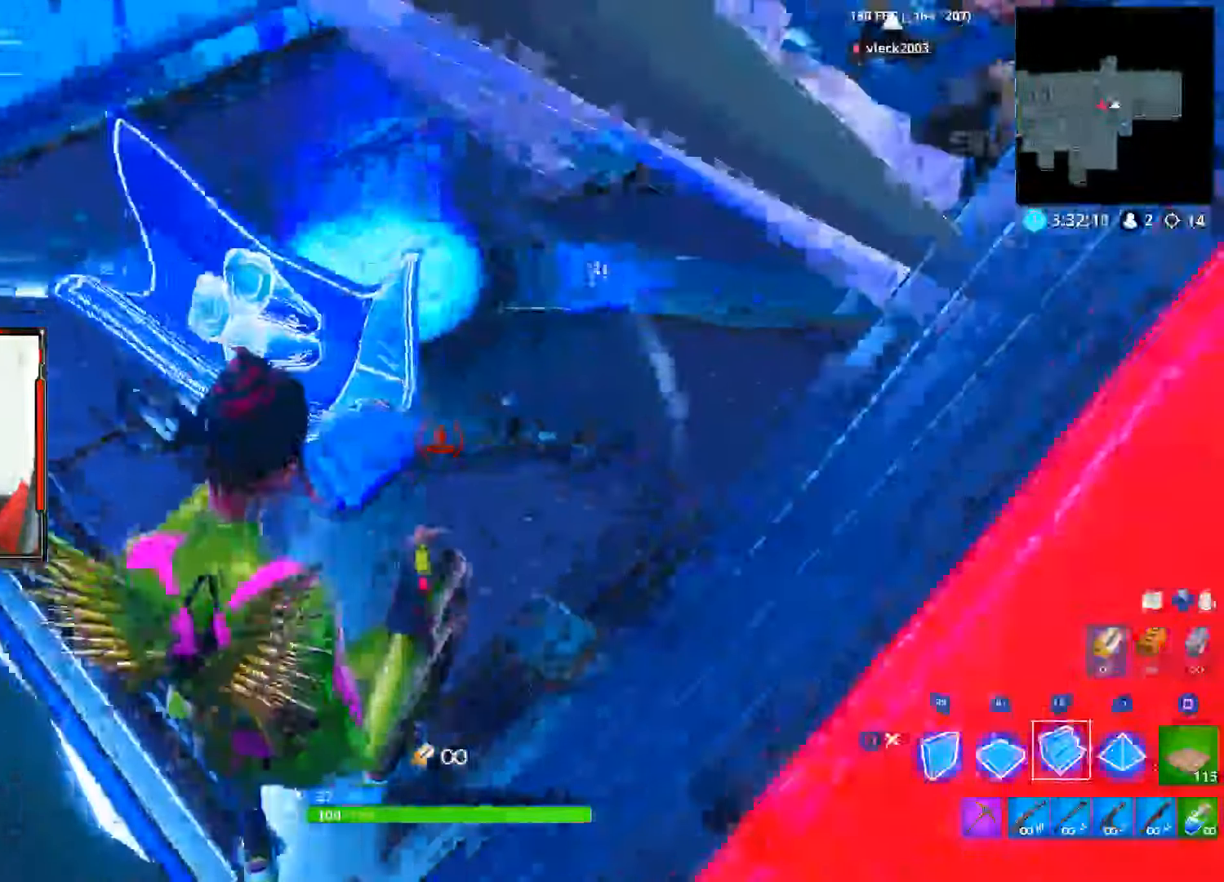
{"dt_ms": 500, "buttons": ["R2"], "left_stick": "down-right", "right_stick": "up-right", "events": [[17, "L2", "down"], [100, "right_stick", "up"], [217, "L2", "up"], [217, "right_stick", "center"], [250, "R2", "down"], [400, "left_stick", "down-right"], [434, "right_stick", "up-right"]]}
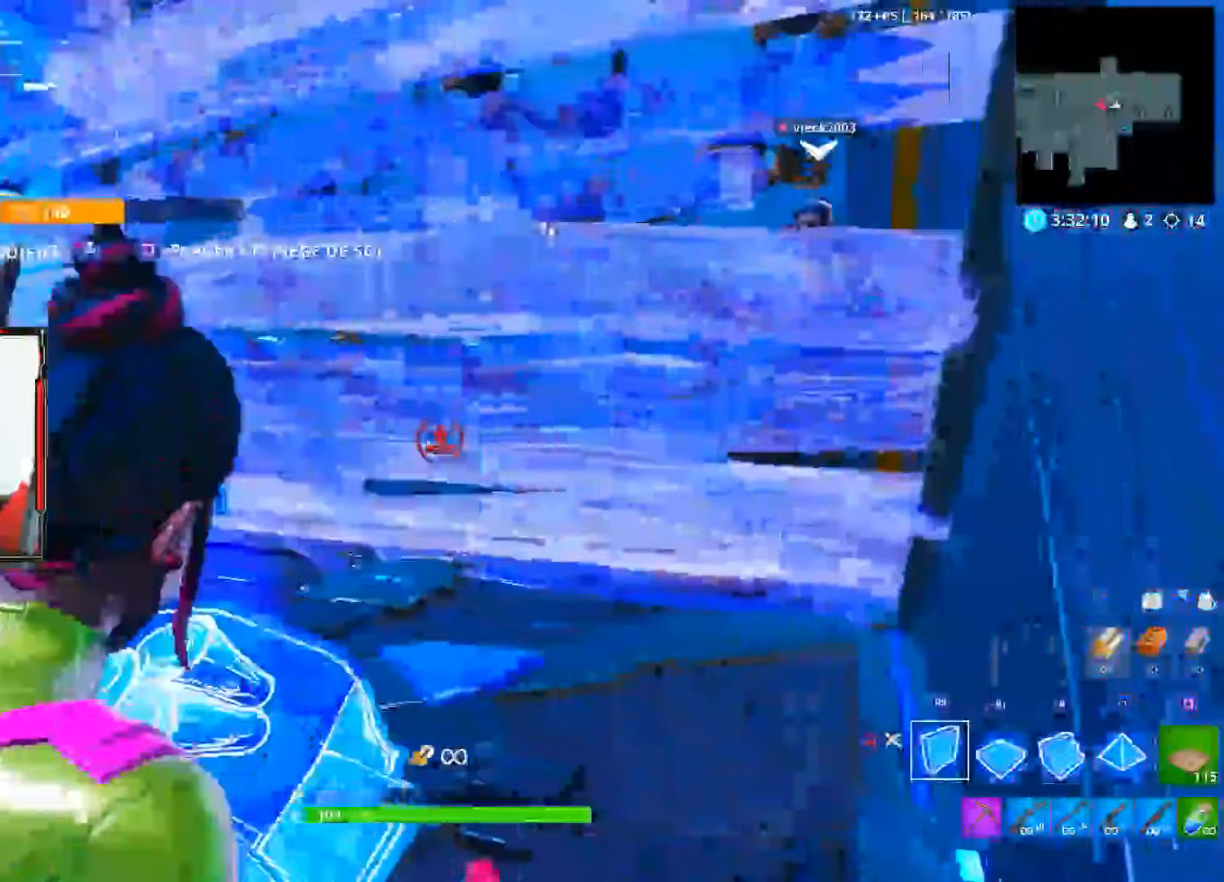
{"dt_ms": 500, "buttons": [], "left_stick": "left", "right_stick": "center", "events": [[84, "left_stick", "left"], [84, "right_stick", "center"], [350, "CIRCLE", "down"], [350, "R2", "up"], [467, "CIRCLE", "up"]]}
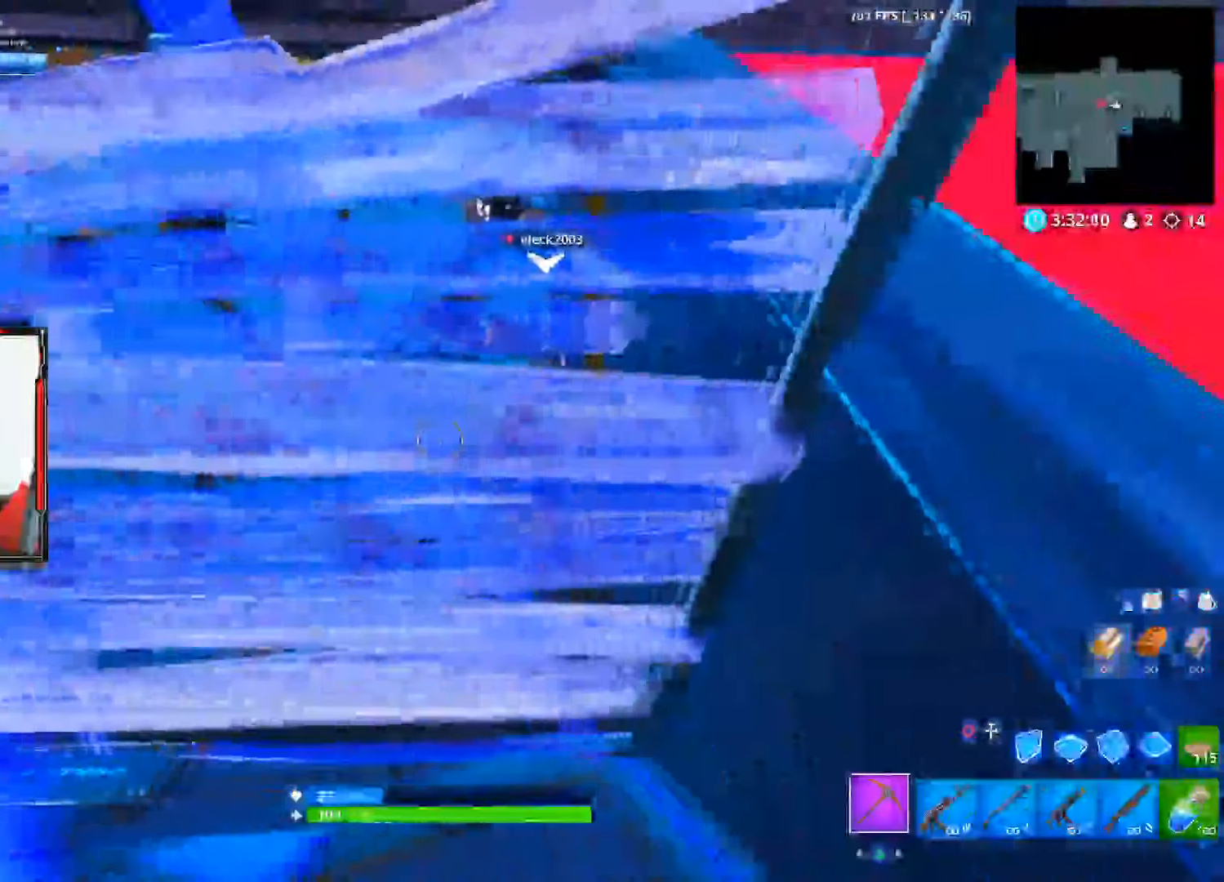
{"dt_ms": 500, "buttons": [], "left_stick": "center", "right_stick": "center", "events": [[134, "left_stick", "center"], [200, "right_stick", "right"], [367, "right_stick", "up-right"], [500, "right_stick", "center"]]}
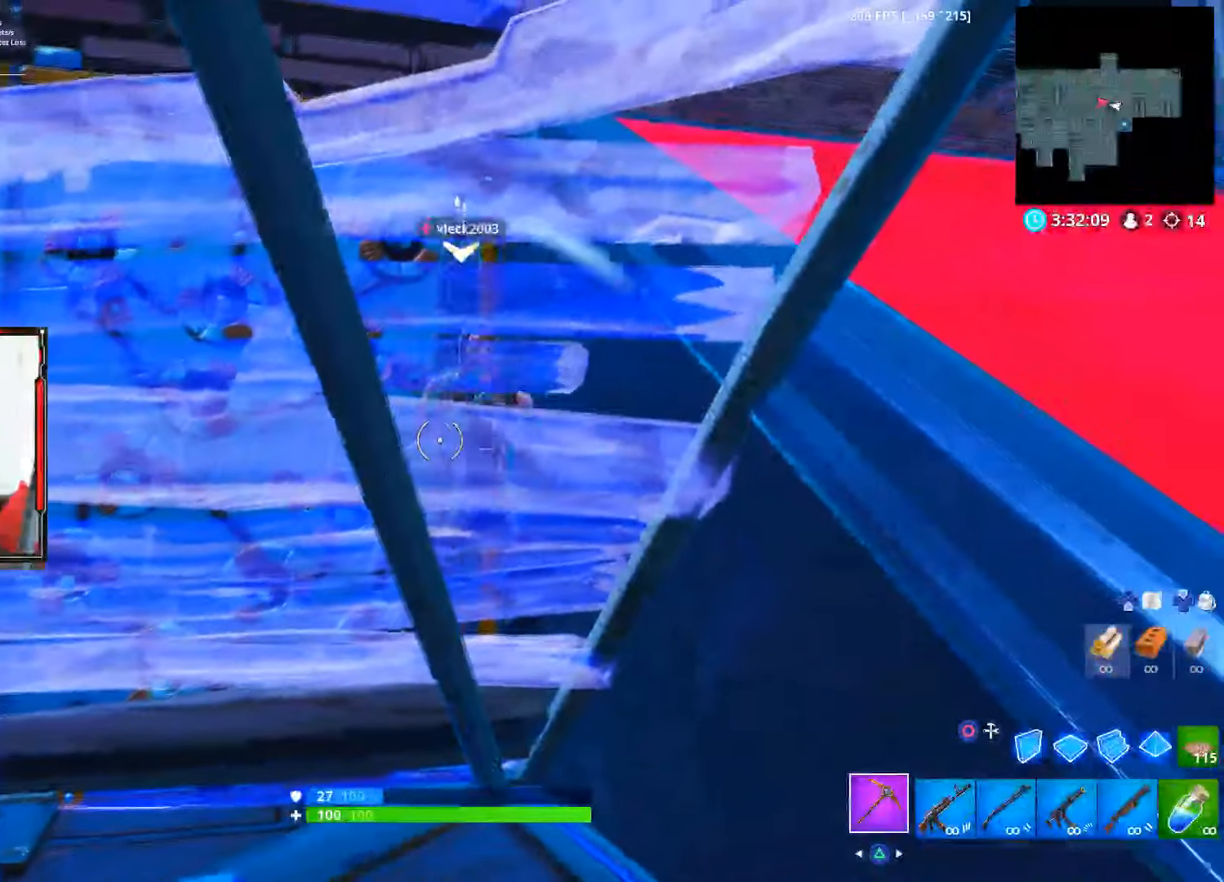
{"dt_ms": 500, "buttons": [], "left_stick": "center", "right_stick": "right", "events": [[367, "R1", "down"], [434, "R1", "up"], [434, "right_stick", "right"]]}
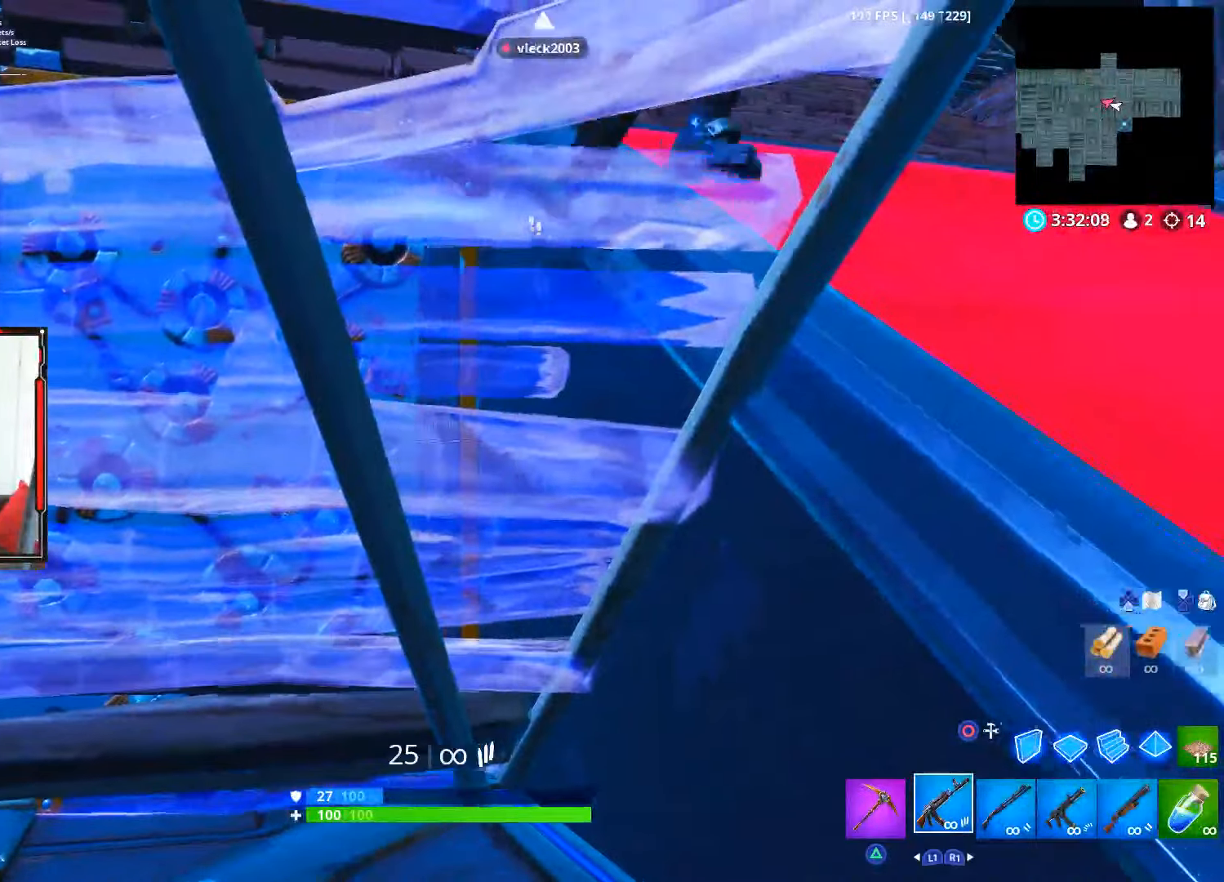
{"dt_ms": 500, "buttons": [], "left_stick": "down-left", "right_stick": "center", "events": [[34, "R1", "down"], [134, "R1", "up"], [234, "left_stick", "down-left"], [284, "right_stick", "center"]]}
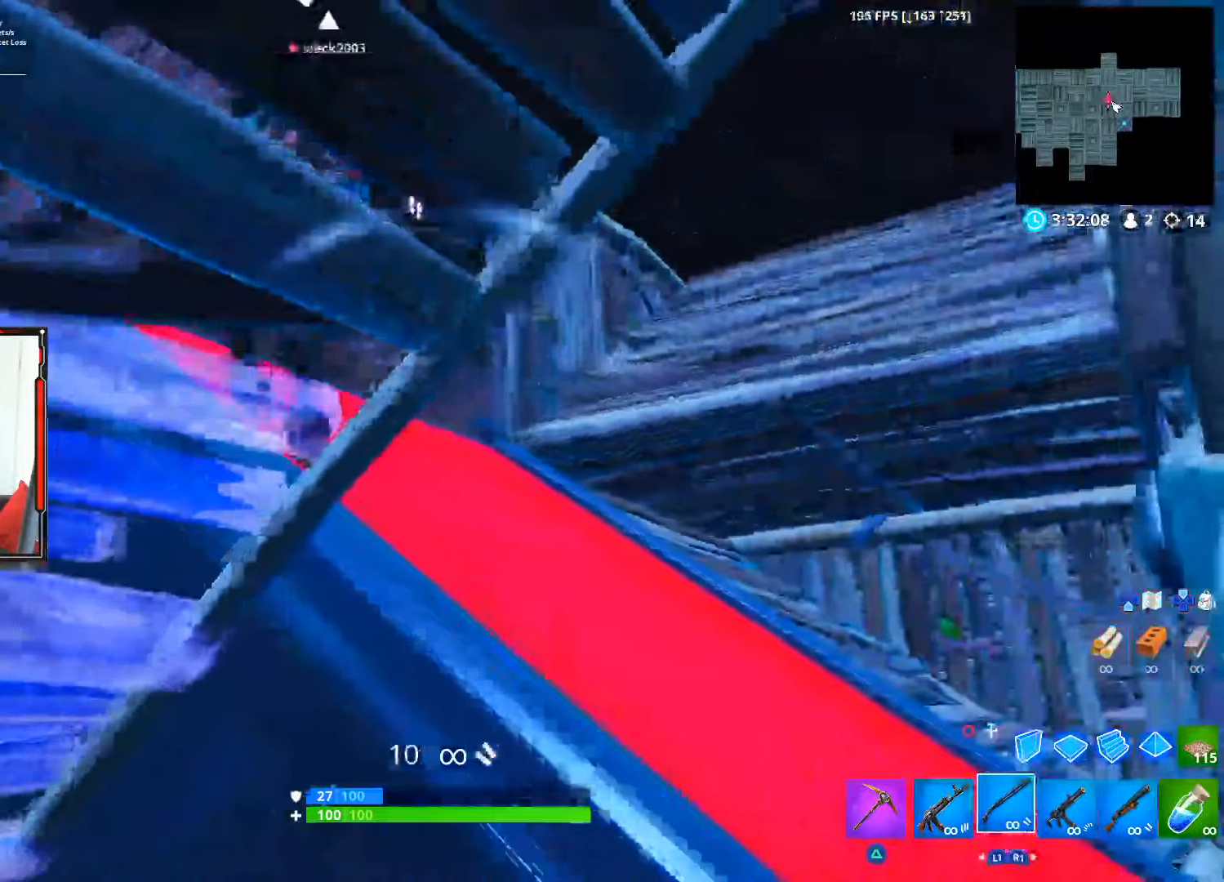
{"dt_ms": 500, "buttons": [], "left_stick": "up-right", "right_stick": "center", "events": [[34, "left_stick", "down"], [150, "left_stick", "down-right"], [250, "left_stick", "right"], [350, "left_stick", "up-right"]]}
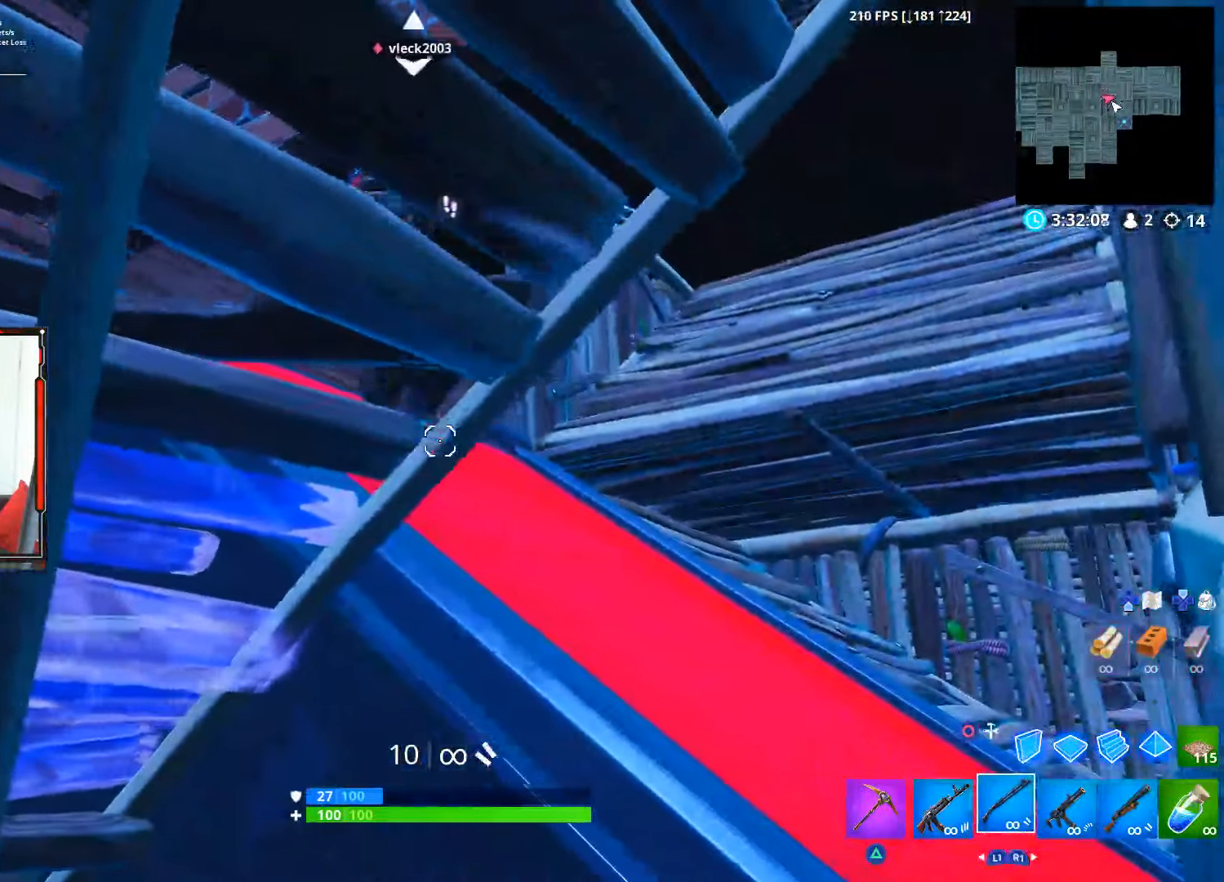
{"dt_ms": 500, "buttons": ["L2"], "left_stick": "right", "right_stick": "up-left", "events": [[250, "left_stick", "right"], [334, "right_stick", "up-left"], [450, "L2", "down"]]}
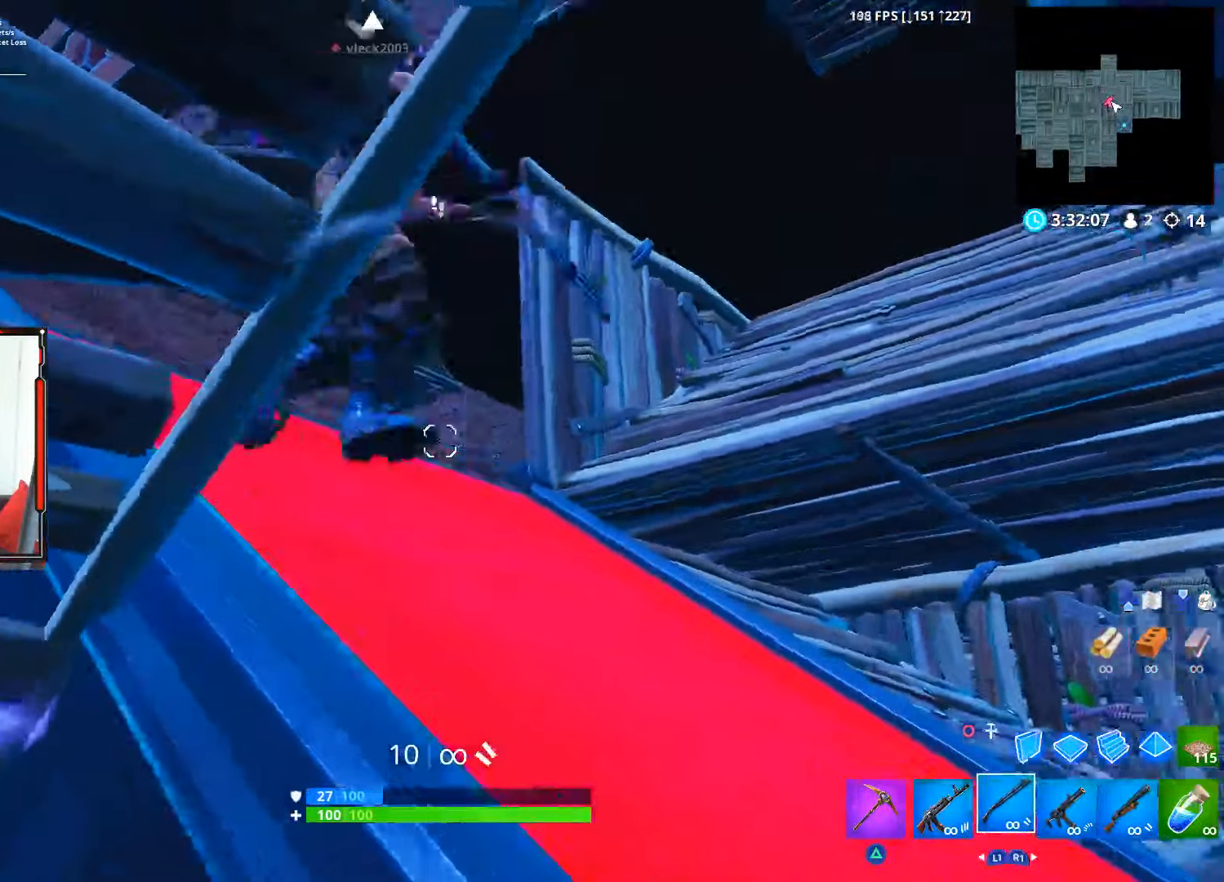
{"dt_ms": 500, "buttons": [], "left_stick": "down-left", "right_stick": "right", "events": [[117, "R2", "down"], [167, "L2", "up"], [167, "left_stick", "down-right"], [217, "right_stick", "center"], [267, "R2", "up"], [284, "left_stick", "down"], [400, "left_stick", "down-left"], [417, "right_stick", "right"]]}
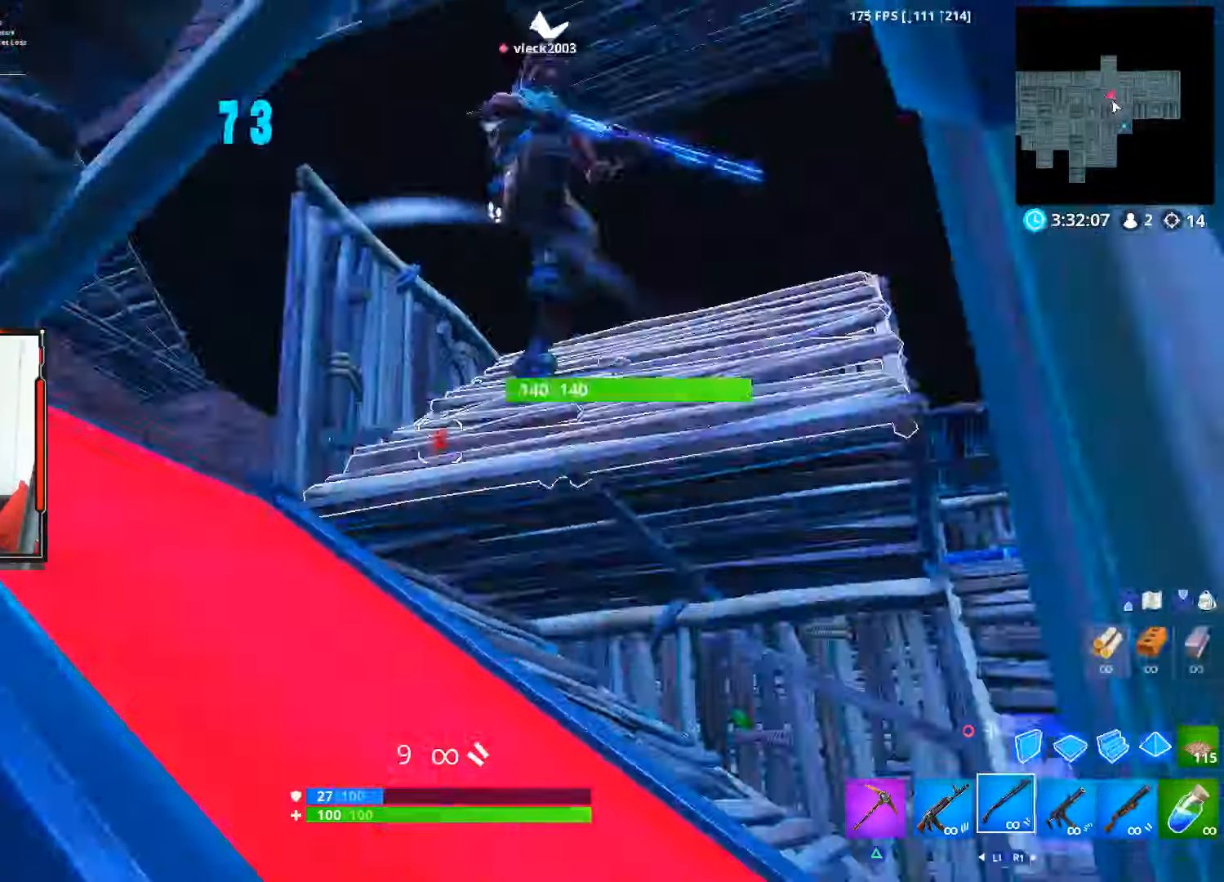
{"dt_ms": 500, "buttons": [], "left_stick": "center", "right_stick": "down", "events": [[134, "R2", "down"], [134, "right_stick", "center"], [184, "right_stick", "up"], [234, "R2", "up"], [284, "right_stick", "center"], [434, "right_stick", "down"], [467, "left_stick", "center"]]}
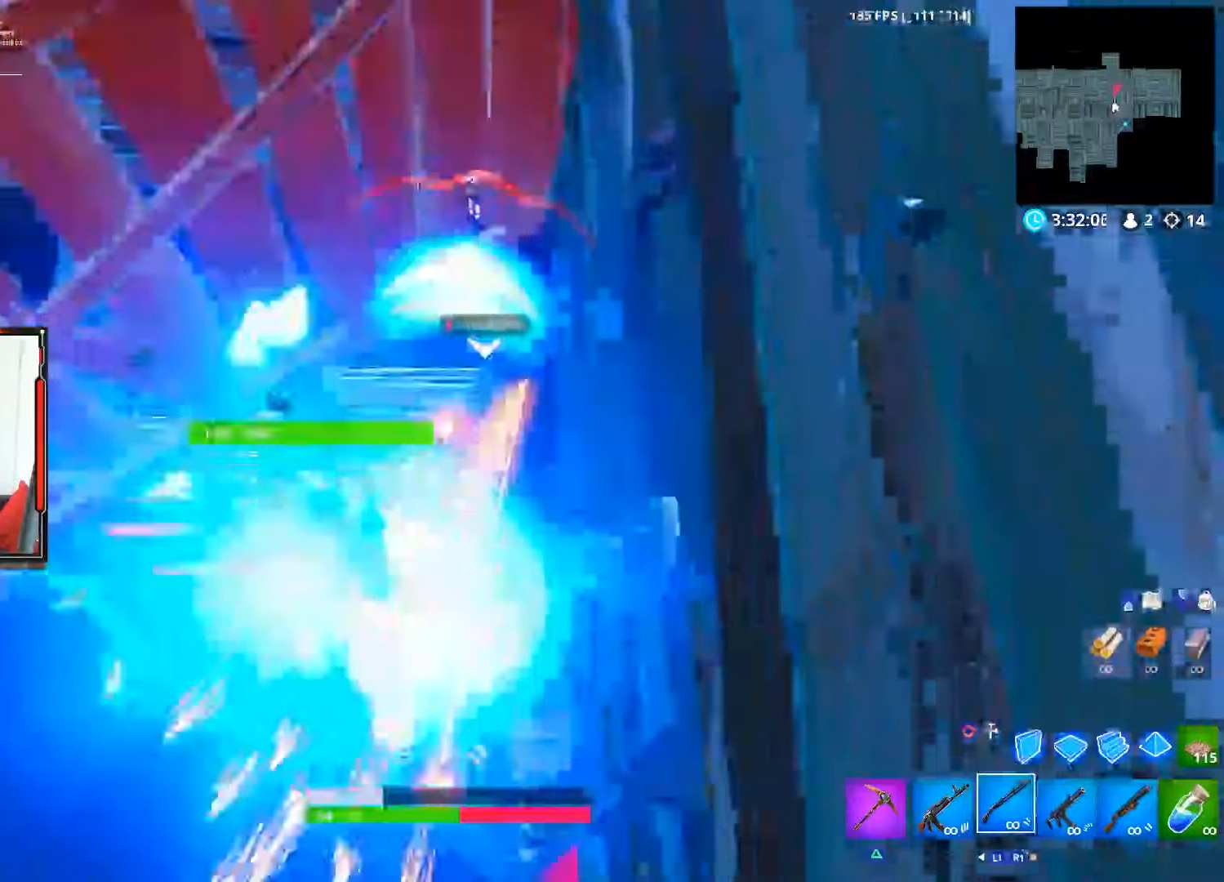
{"dt_ms": 500, "buttons": [], "left_stick": "up-left", "right_stick": "down-left", "events": [[50, "left_stick", "up-right"], [67, "right_stick", "down-right"], [134, "L2", "down"], [284, "R2", "down"], [284, "left_stick", "up"], [284, "right_stick", "down-left"], [417, "L2", "up"], [417, "R2", "up"], [417, "left_stick", "up-left"]]}
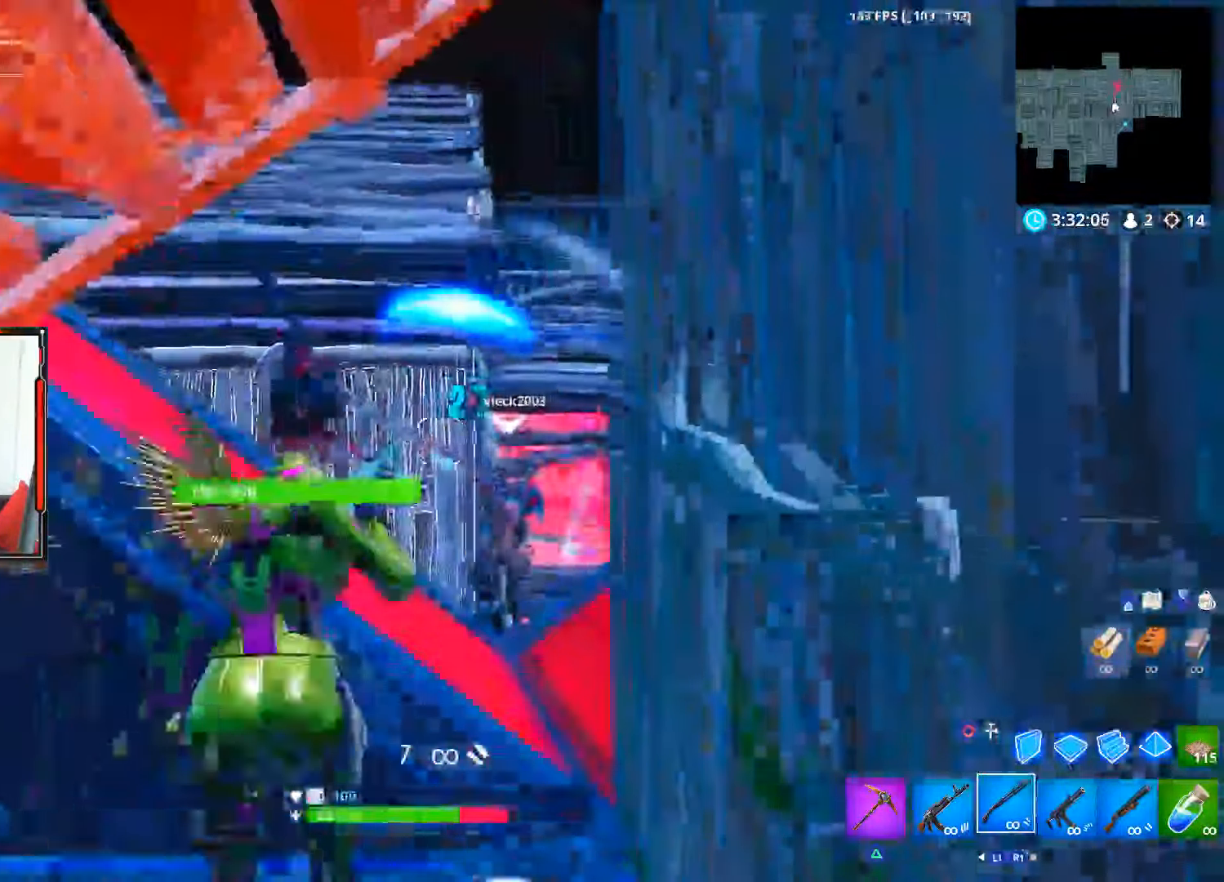
{"dt_ms": 500, "buttons": [], "left_stick": "left", "right_stick": "center", "events": [[34, "right_stick", "down-right"], [200, "right_stick", "center"], [316, "L2", "down"], [316, "R2", "down"], [316, "left_stick", "left"], [416, "R2", "up"], [466, "L2", "up"]]}
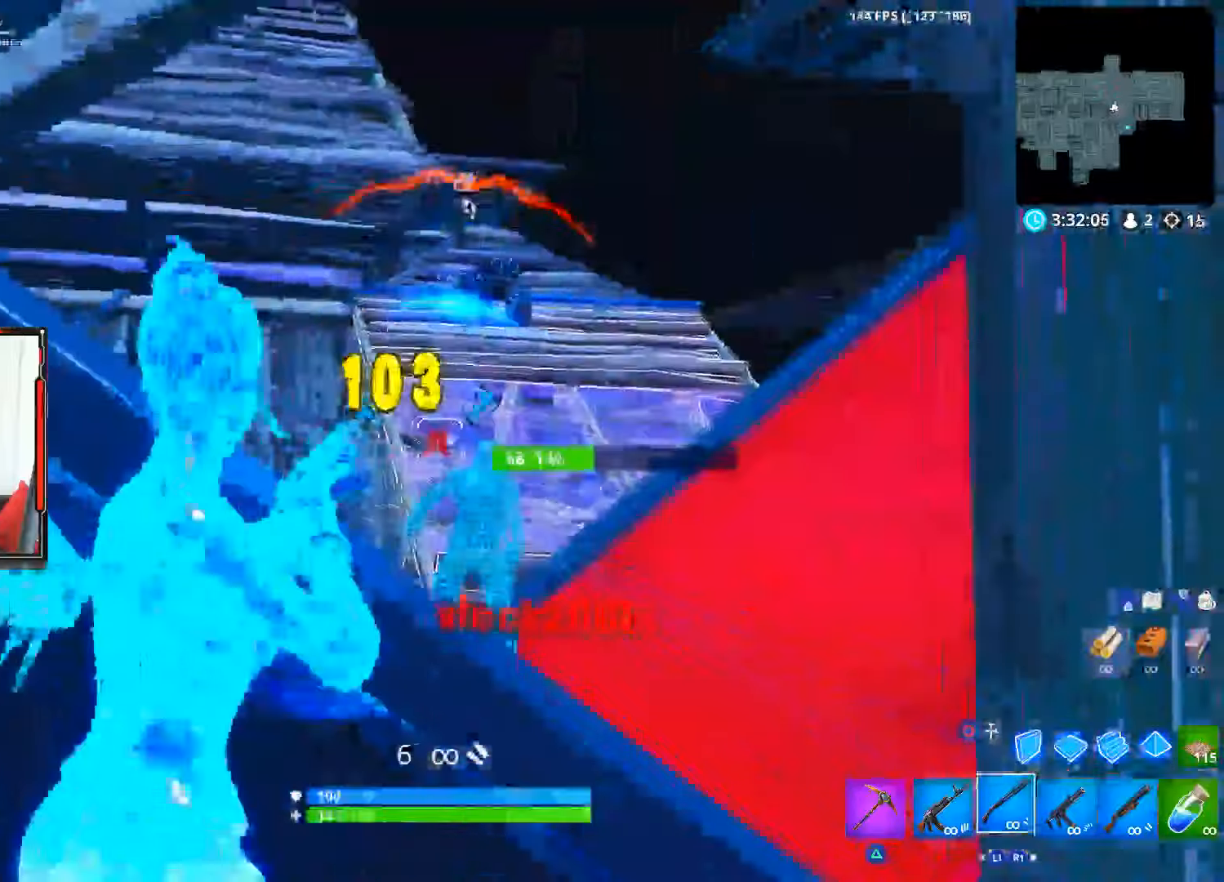
{"dt_ms": 500, "buttons": [], "left_stick": "up-right", "right_stick": "center", "events": [[283, "left_stick", "center"], [383, "left_stick", "up-right"], [433, "SQUARE", "down"], [500, "SQUARE", "up"]]}
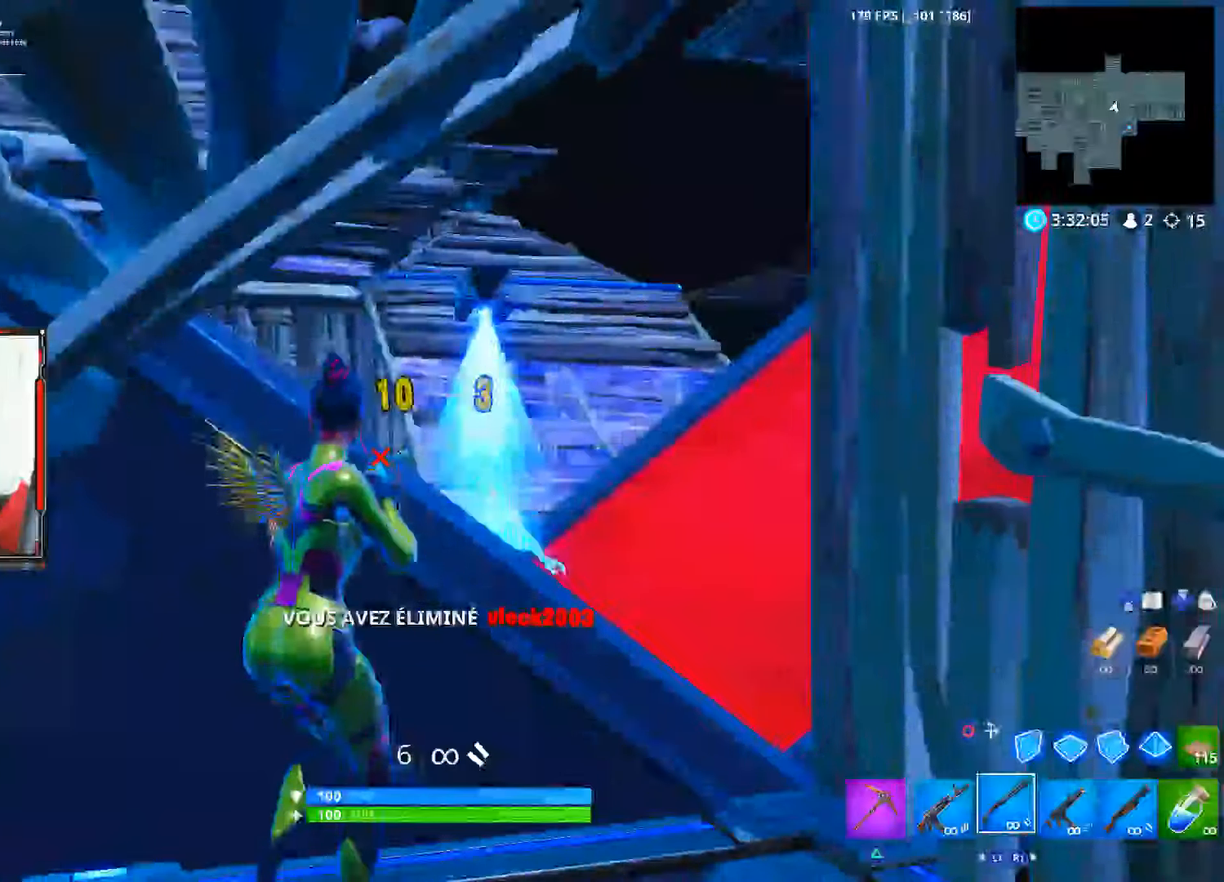
{"dt_ms": 500, "buttons": ["CROSS"], "left_stick": "up-right", "right_stick": "center", "events": [[66, "SQUARE", "down"], [133, "SQUARE", "up"], [233, "right_stick", "down-left"], [383, "right_stick", "center"], [483, "CROSS", "down"]]}
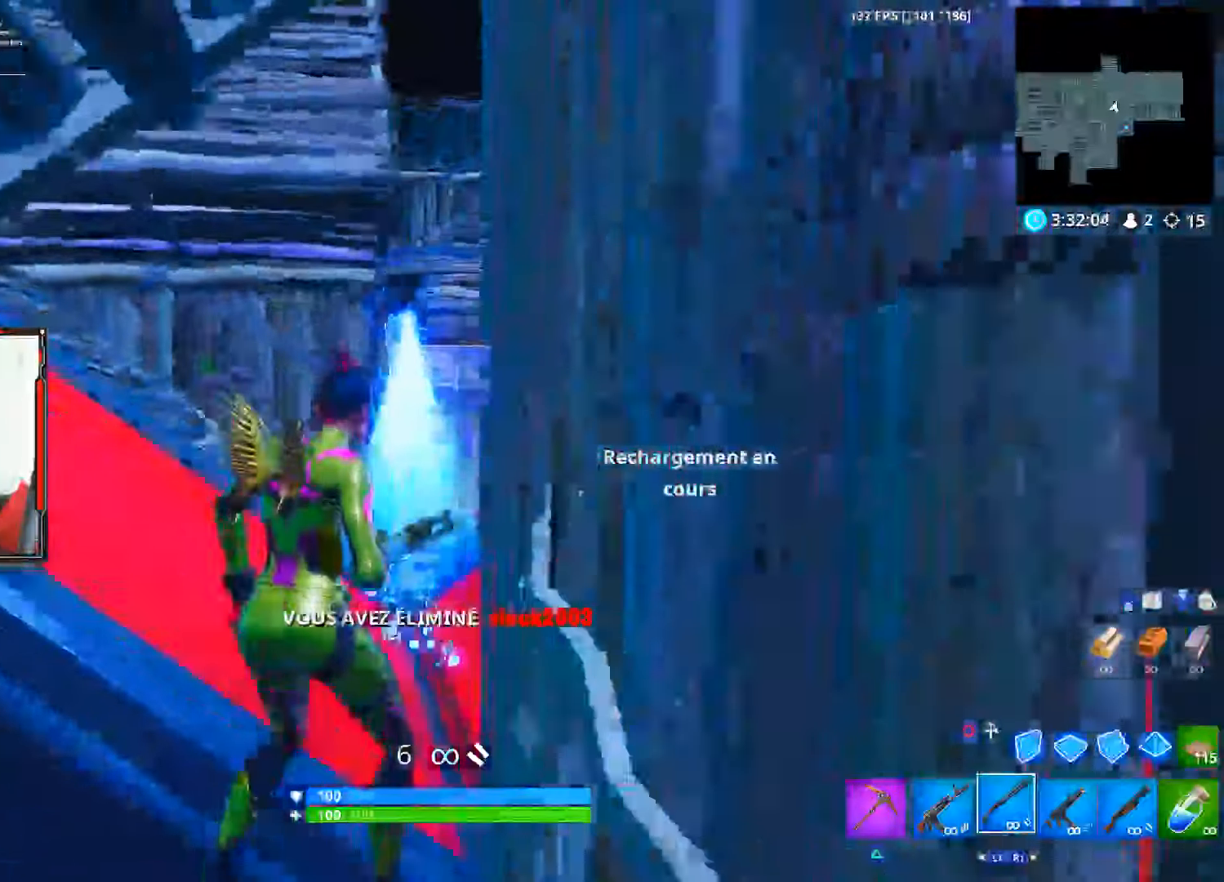
{"dt_ms": 1000, "buttons": [], "left_stick": "up-right", "right_stick": "center"}
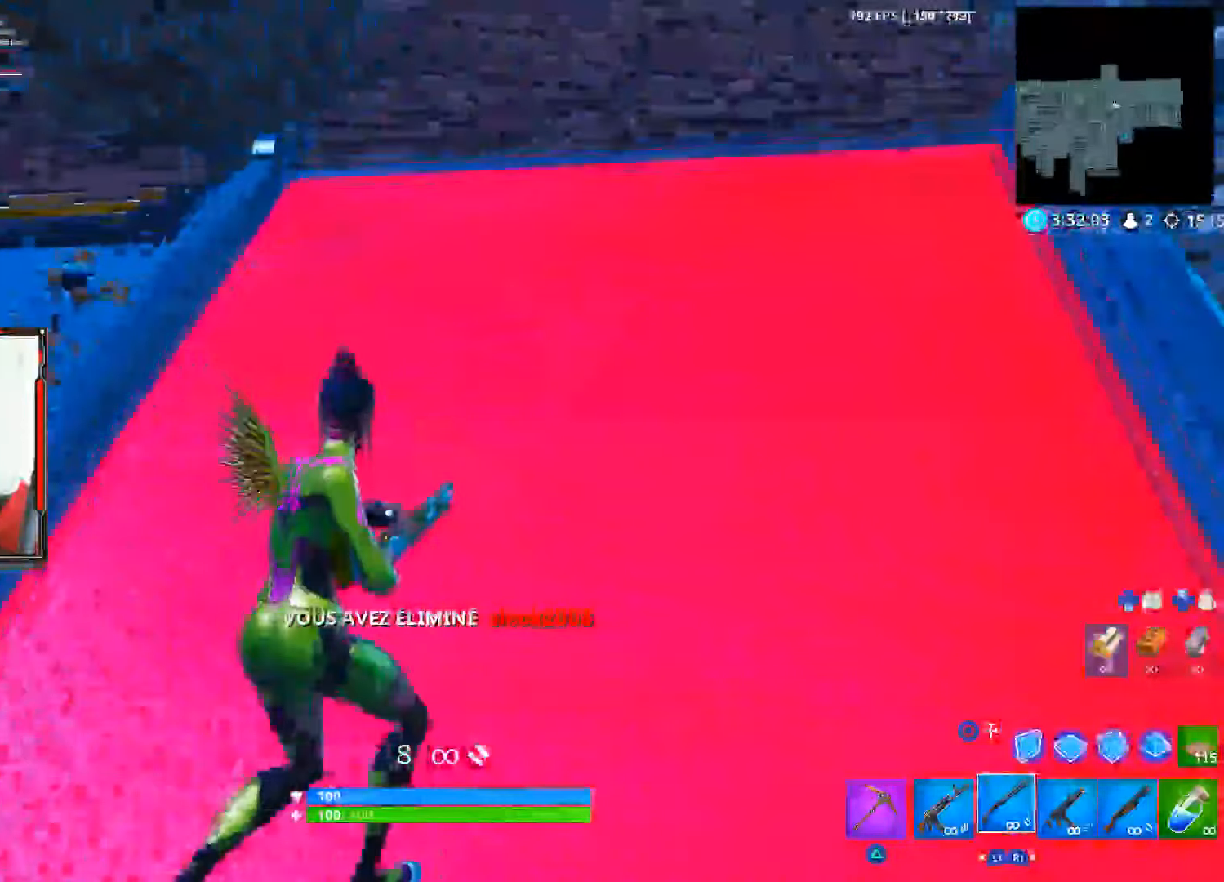
{"dt_ms": 500, "buttons": [], "left_stick": "up", "right_stick": "center"}
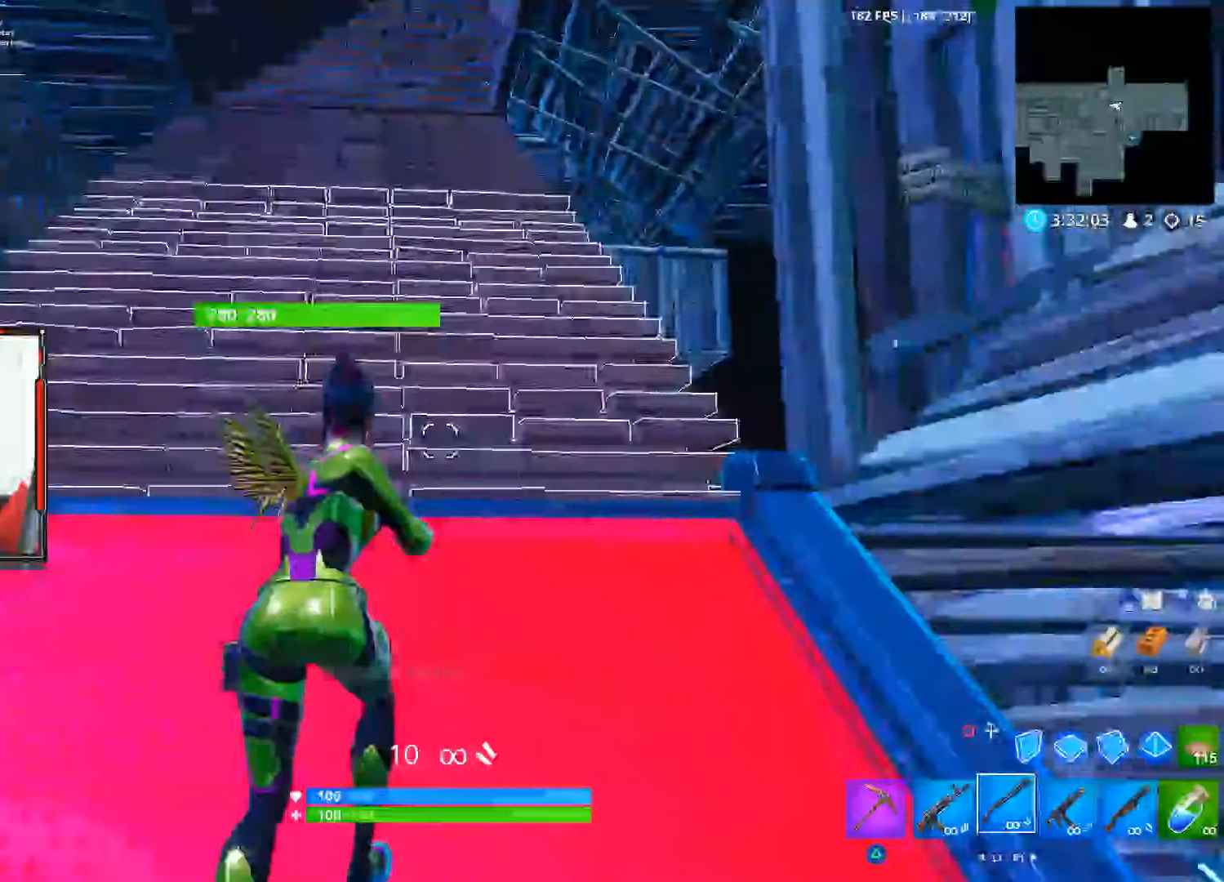
{"dt_ms": 500, "buttons": [], "left_stick": "center", "right_stick": "center", "events": [[500, "left_stick", "center"]]}
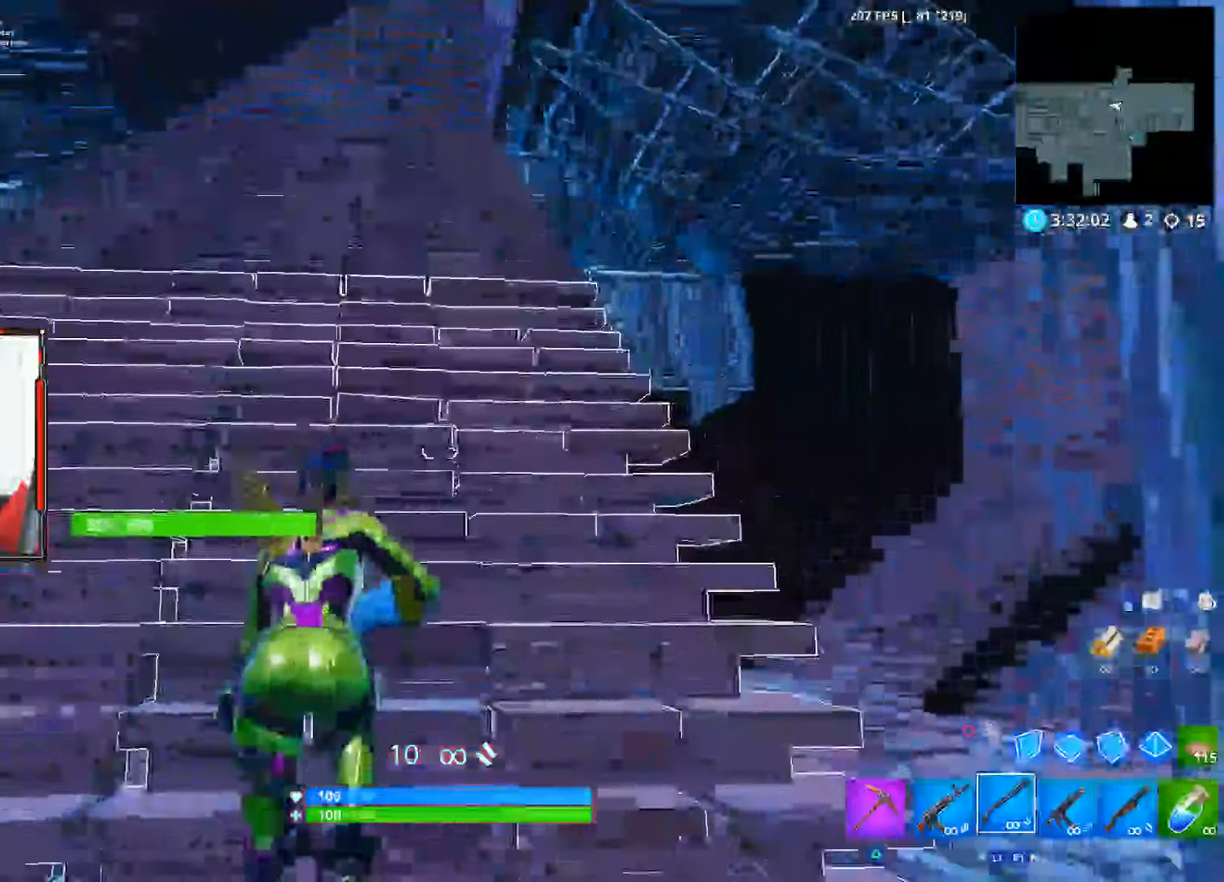
{"dt_ms": 500, "buttons": [], "left_stick": "center", "right_stick": "center", "events": []}
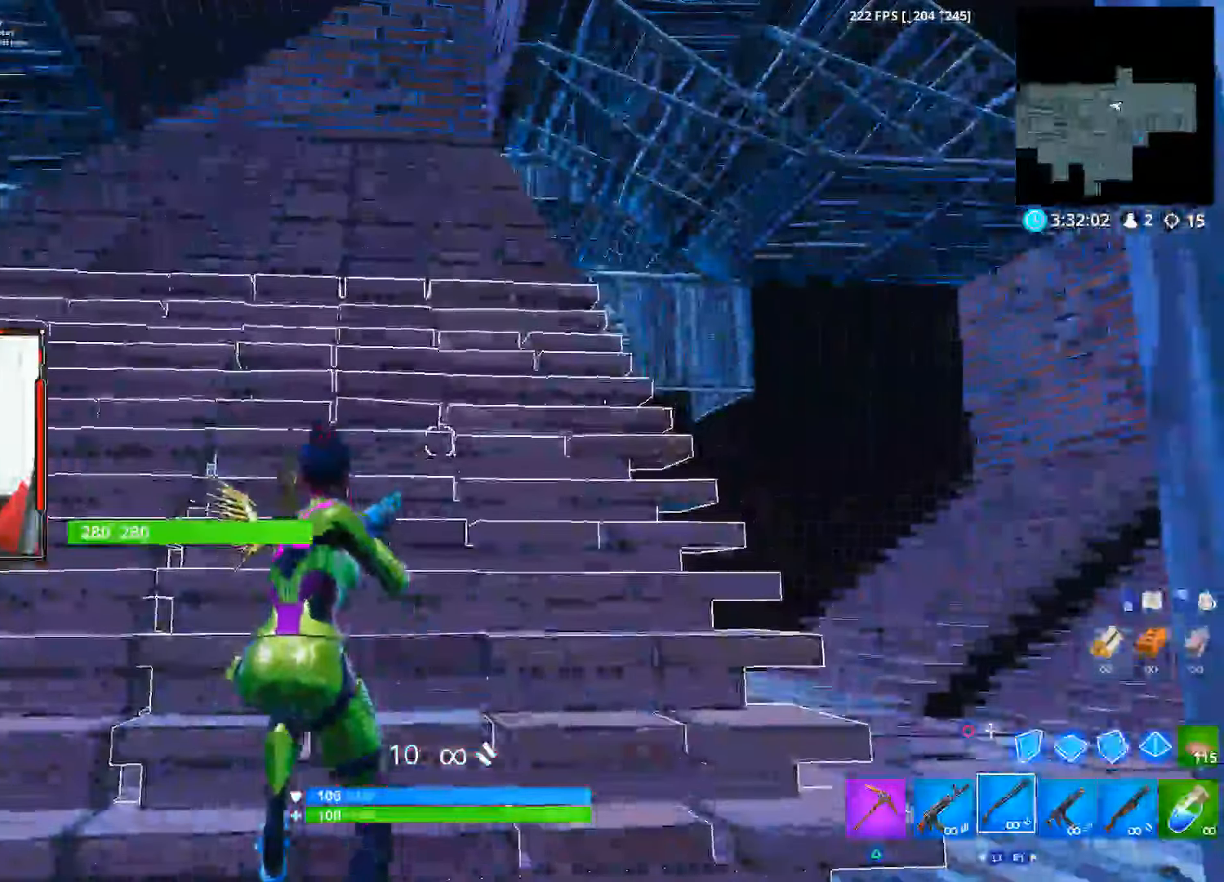
{"dt_ms": 500, "buttons": [], "left_stick": "center", "right_stick": "center", "events": []}
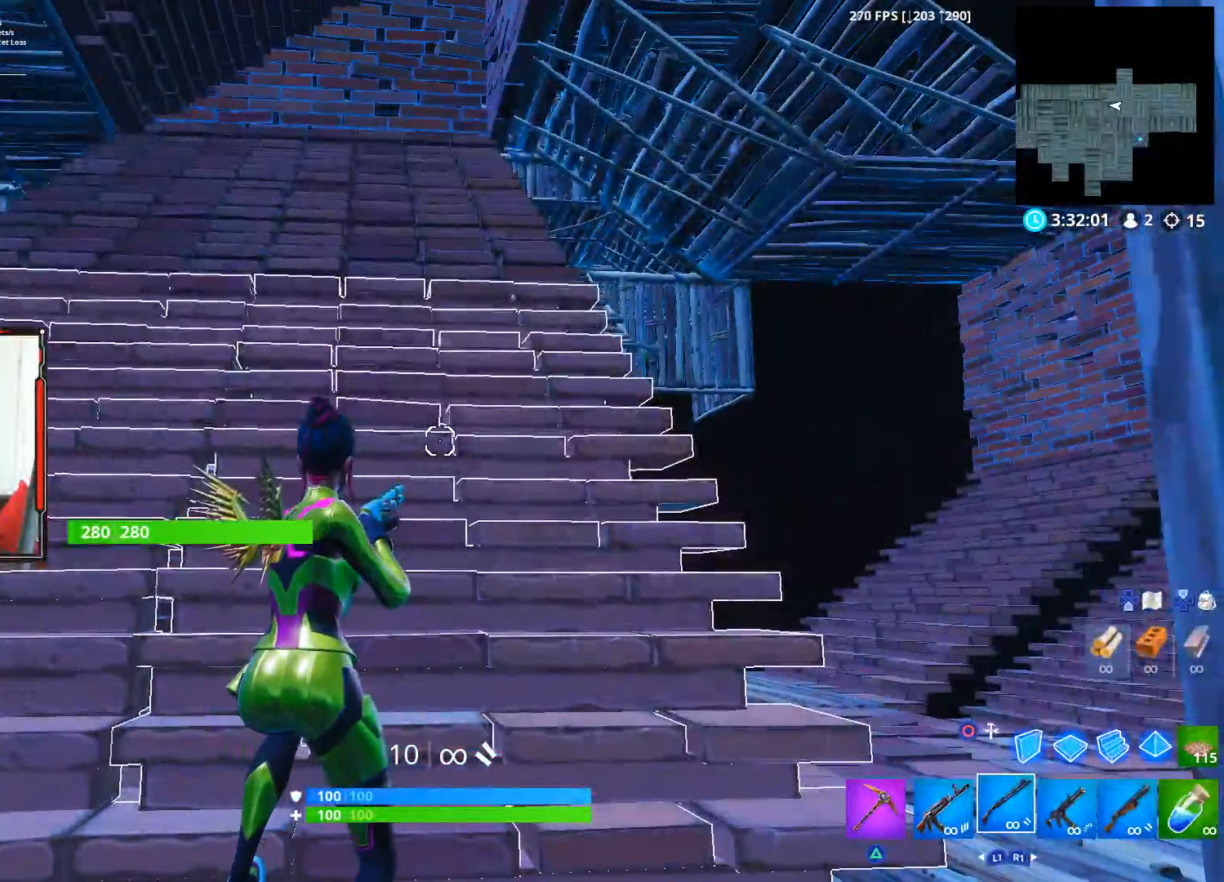
{"dt_ms": 500, "buttons": [], "left_stick": "center", "right_stick": "center", "events": []}
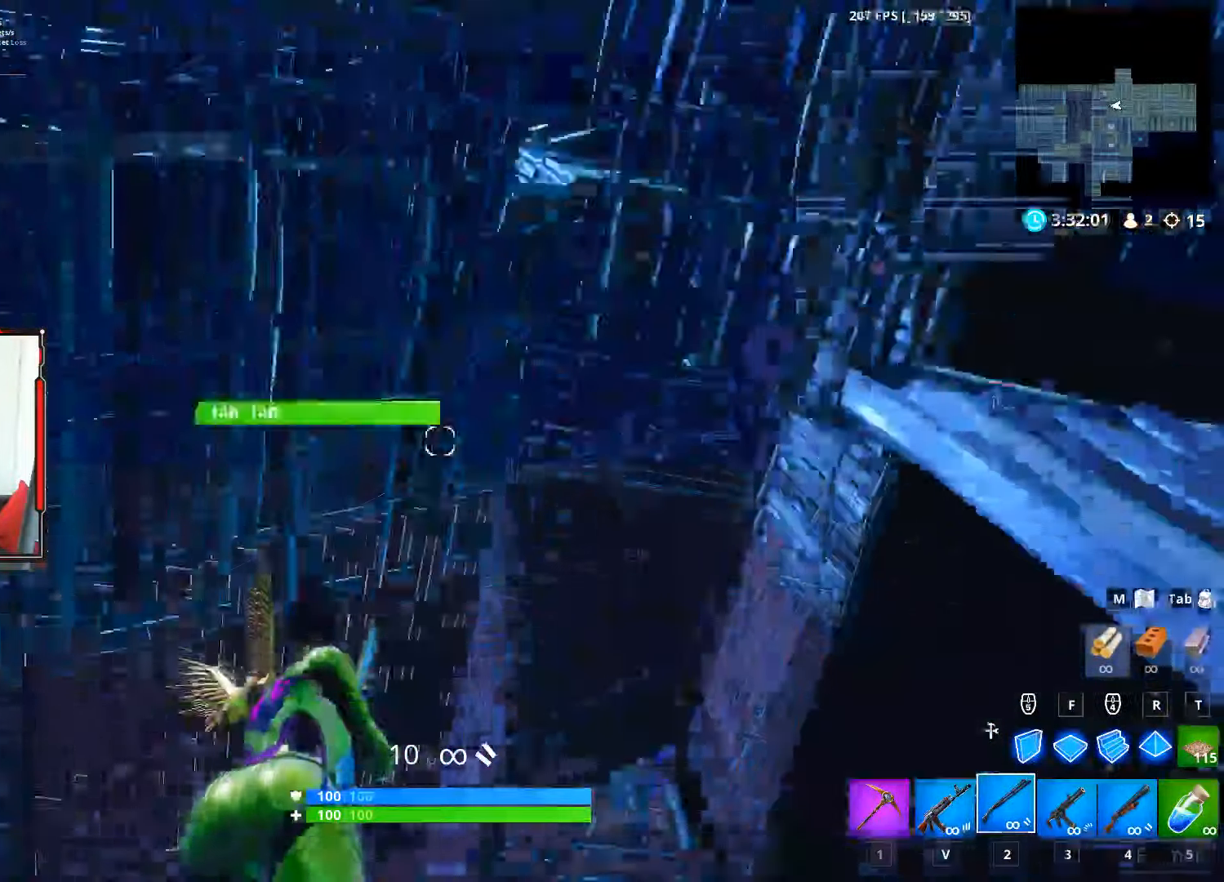
{"dt_ms": 500, "buttons": [], "left_stick": "center", "right_stick": "center", "events": []}
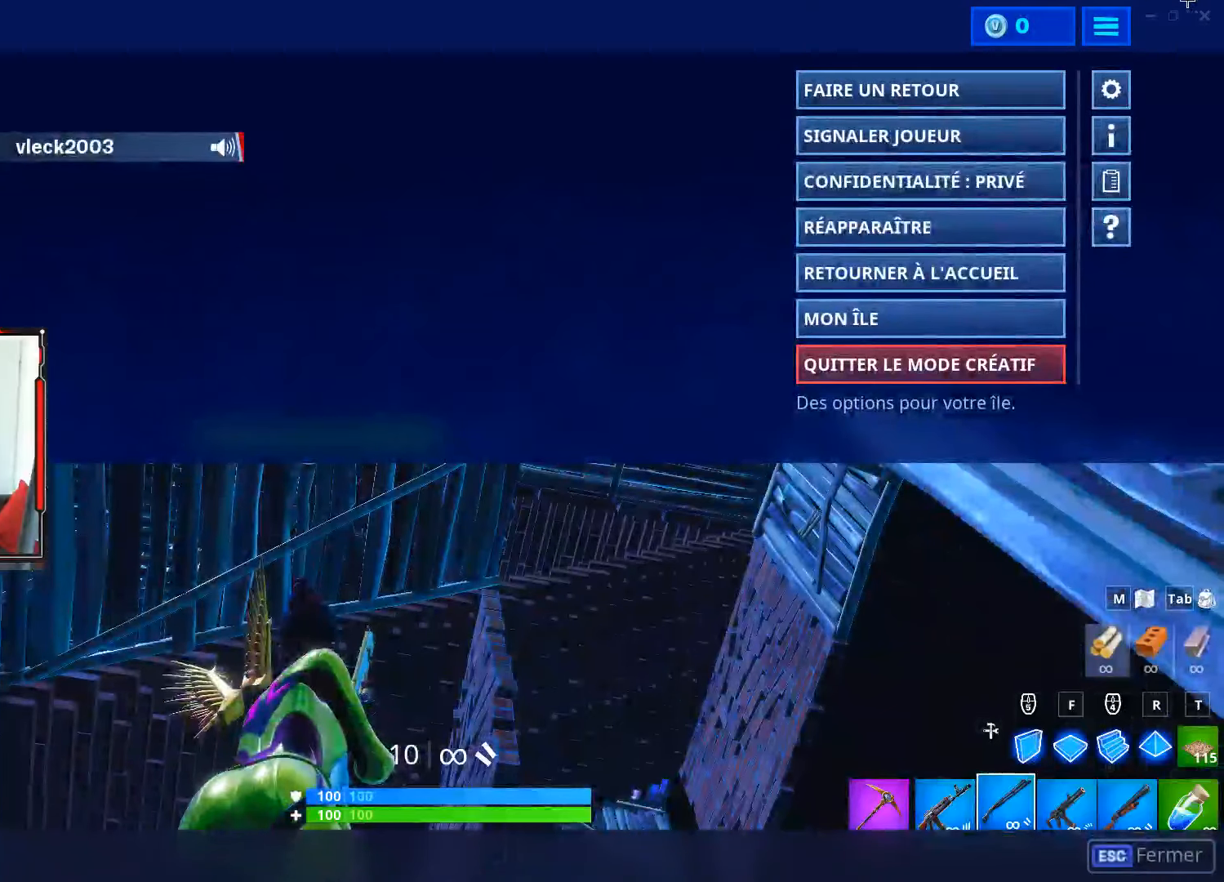
{"dt_ms": 500, "buttons": [], "left_stick": "center", "right_stick": "center", "events": []}
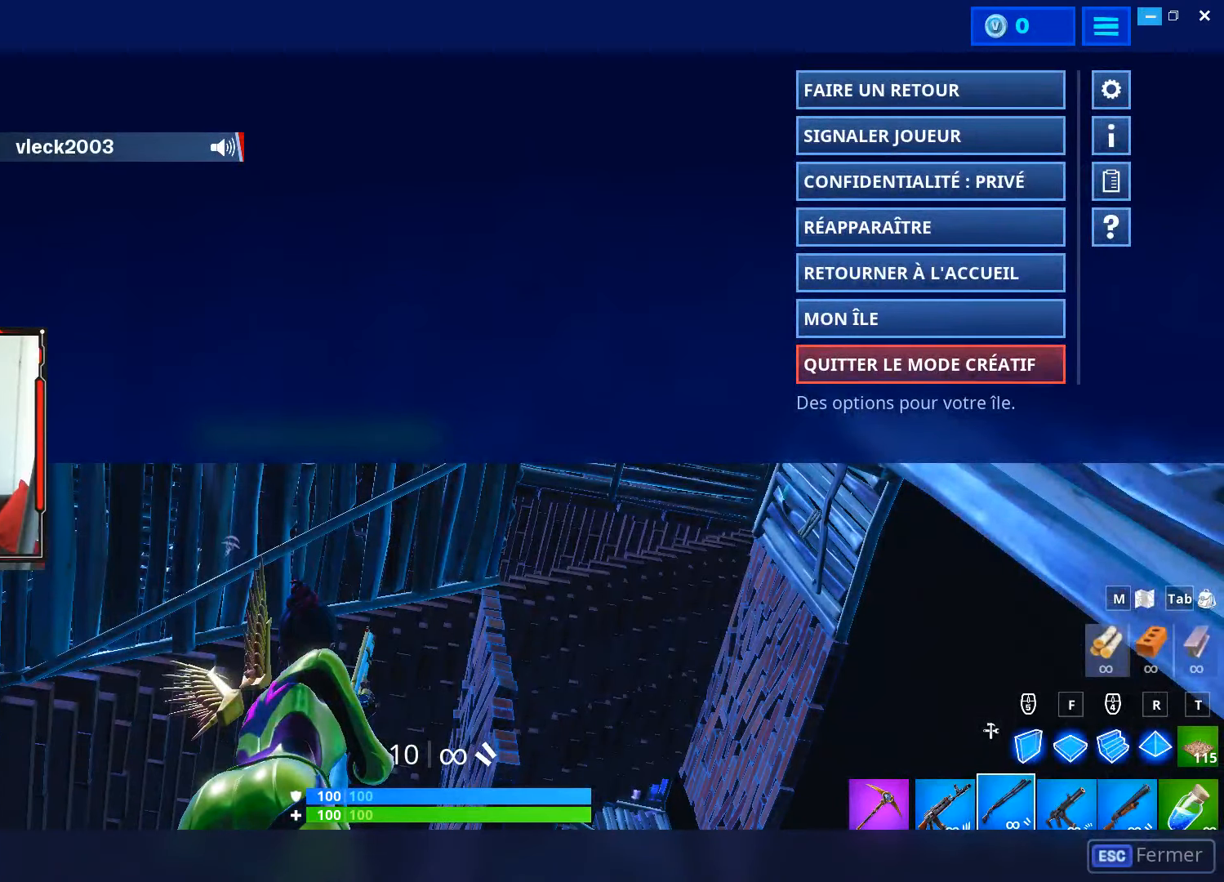
{"dt_ms": 500, "buttons": [], "left_stick": "center", "right_stick": "center", "events": []}
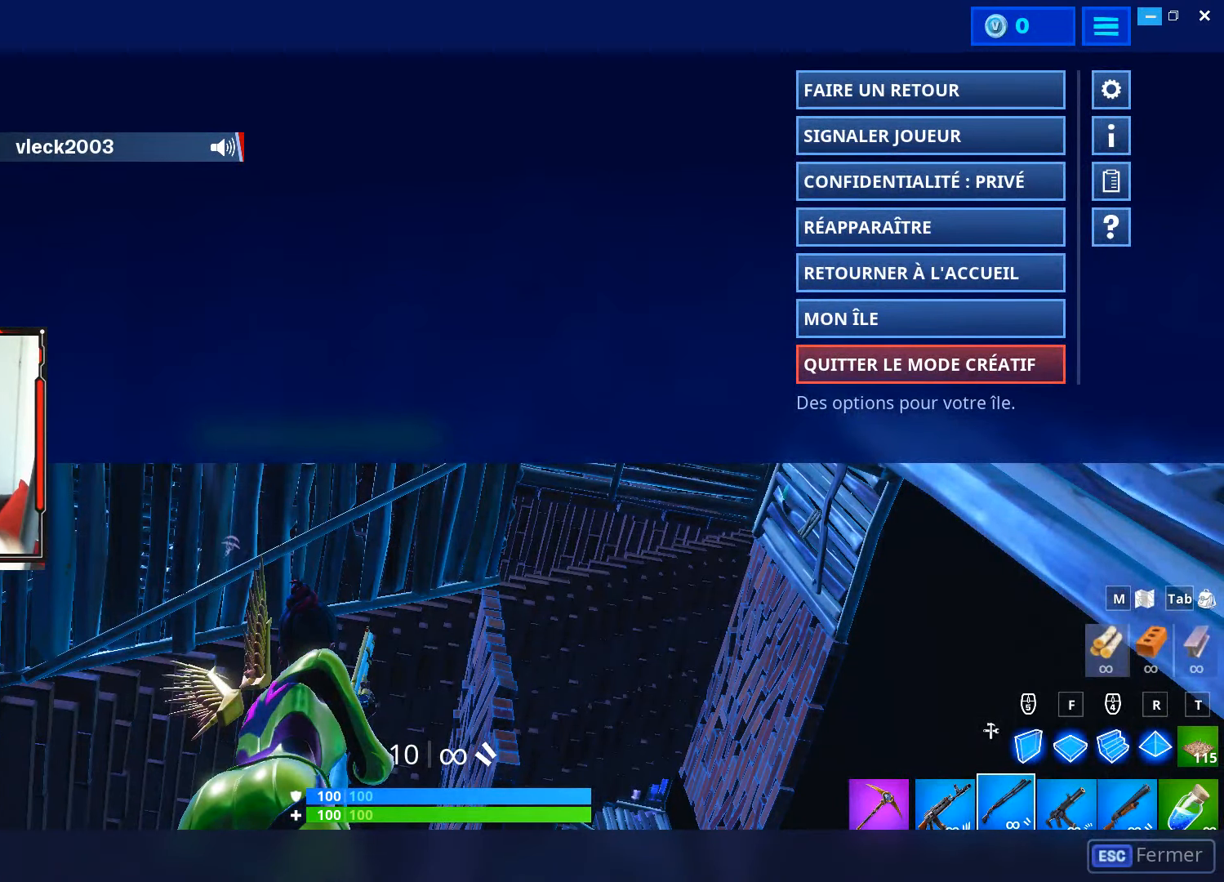
{"dt_ms": 500, "buttons": [], "left_stick": "center", "right_stick": "center", "events": []}